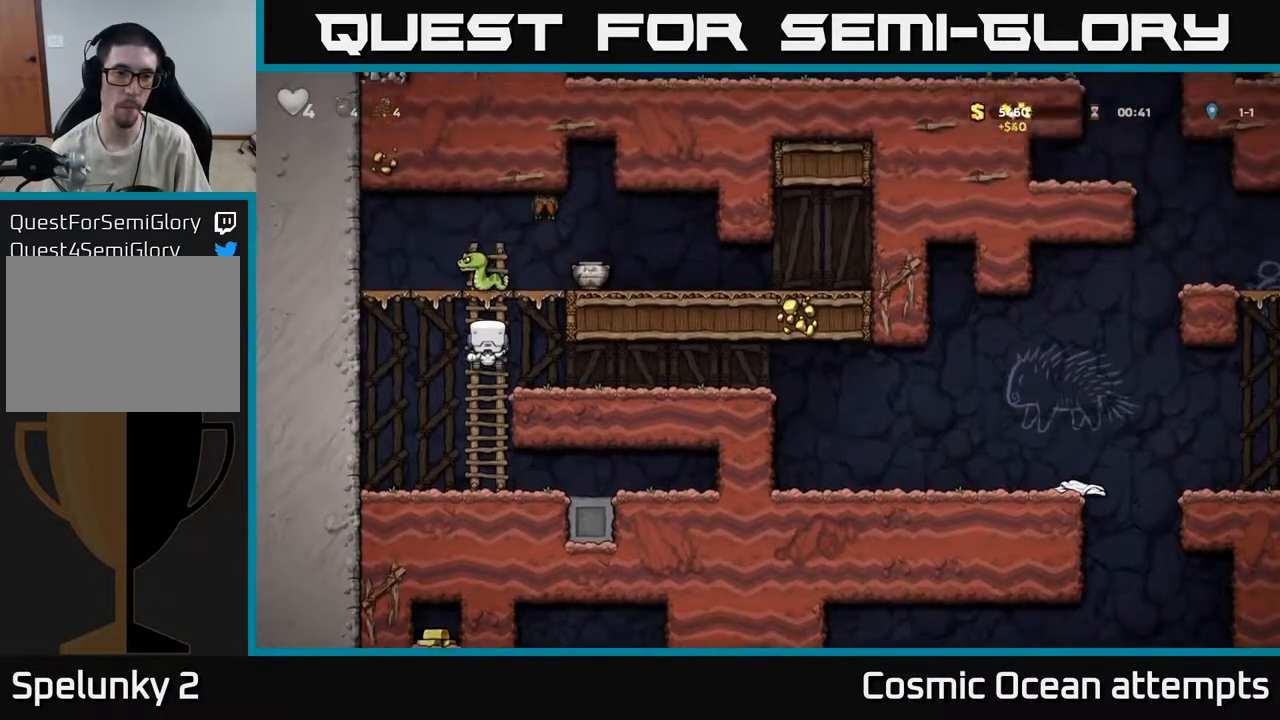
Gameplay with a controller (Xbox layout); each line is a JSON object with the inputs held at the frame after it. "events" lists button and stick changes between this image and that frame as [ms after this image, input, new state], when the widget could be followed in between.
{"buttons": [], "left_stick": "center", "right_stick": "center", "events": [[50, "DPAD_LEFT", "down"], [67, "X", "down"], [83, "DPAD_UP", "up"], [150, "DPAD_LEFT", "up"], [167, "X", "up"]]}
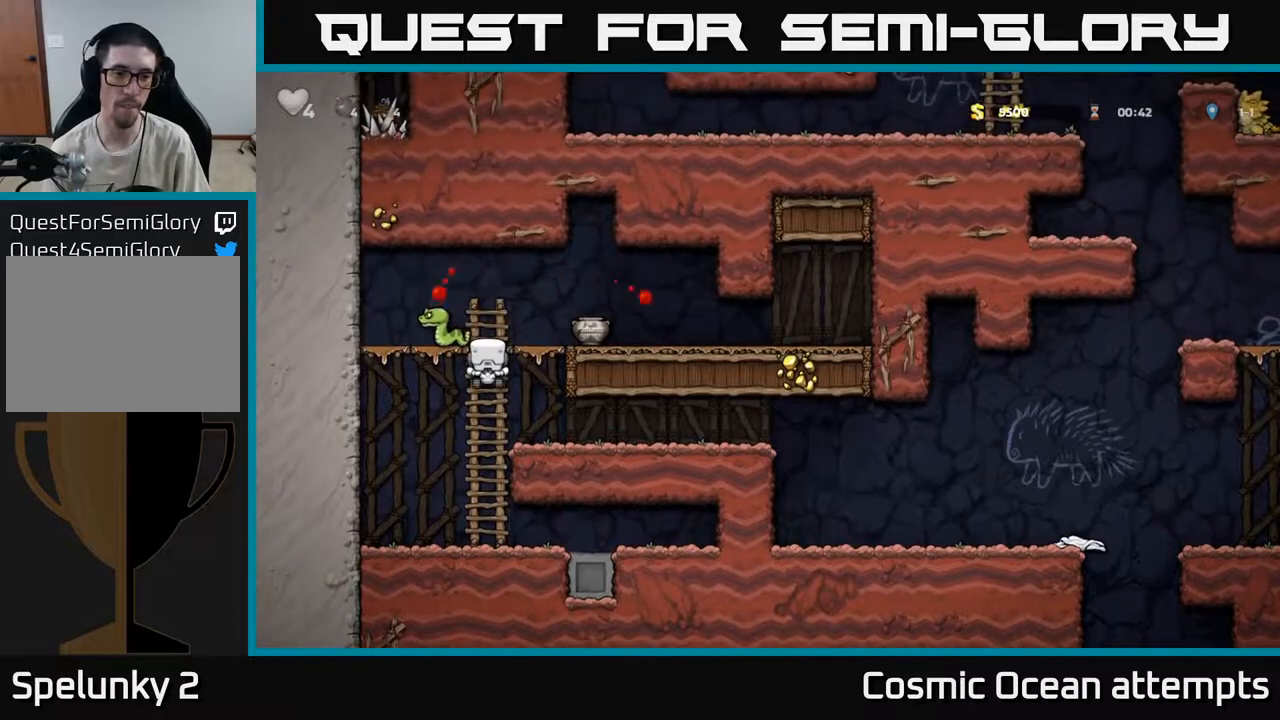
{"buttons": [], "left_stick": "center", "right_stick": "center", "events": [[233, "A", "down"], [267, "X", "down"], [300, "DPAD_LEFT", "down"], [350, "DPAD_LEFT", "up"], [350, "X", "up"], [383, "A", "up"]]}
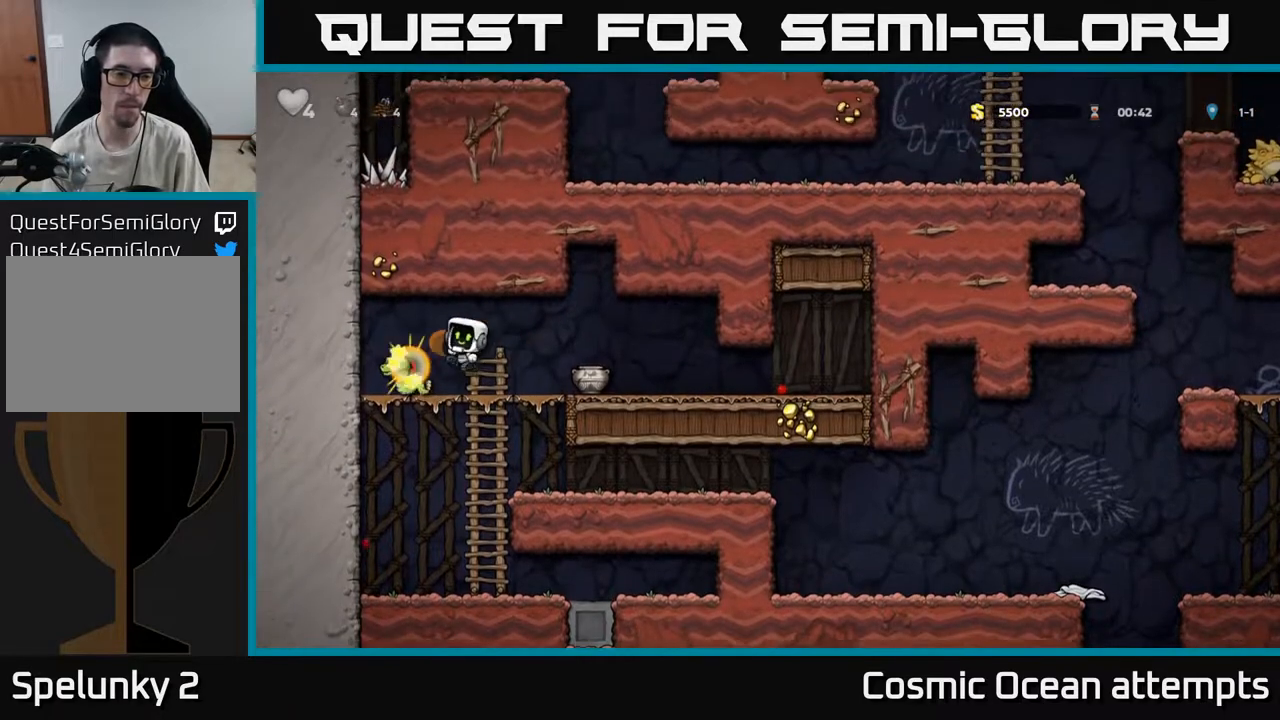
{"buttons": ["DPAD_RIGHT"], "left_stick": "center", "right_stick": "center", "events": [[250, "DPAD_RIGHT", "down"]]}
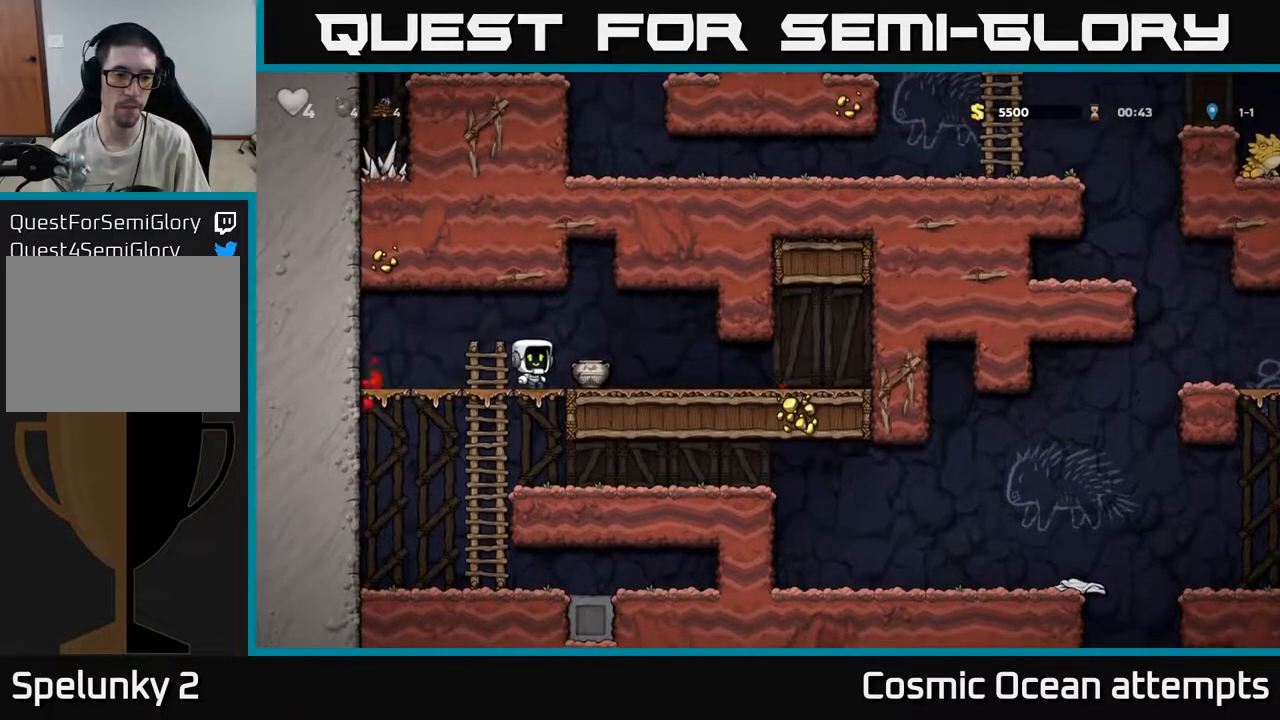
{"buttons": [], "left_stick": "center", "right_stick": "center", "events": [[67, "DPAD_DOWN", "down"], [100, "DPAD_RIGHT", "up"], [133, "X", "down"], [150, "DPAD_DOWN", "up"], [200, "X", "up"], [250, "X", "down"], [333, "X", "up"]]}
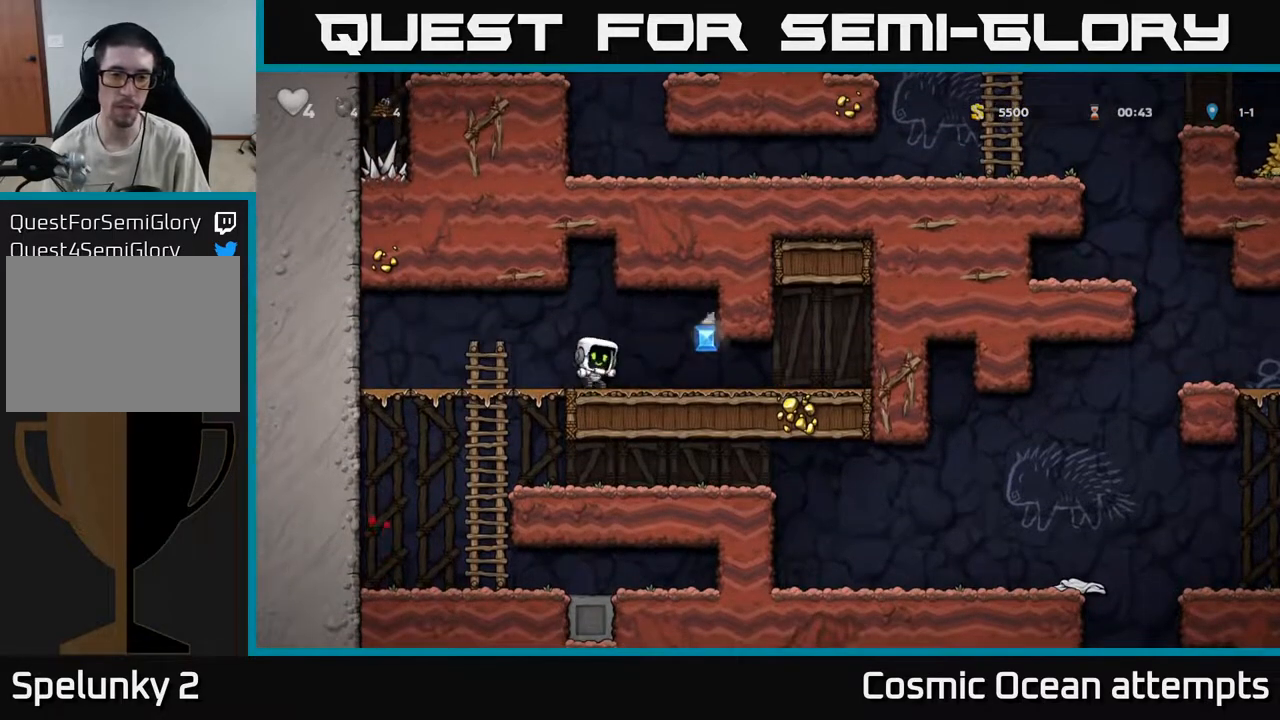
{"buttons": ["DPAD_RIGHT"], "left_stick": "center", "right_stick": "center", "events": [[283, "DPAD_RIGHT", "down"]]}
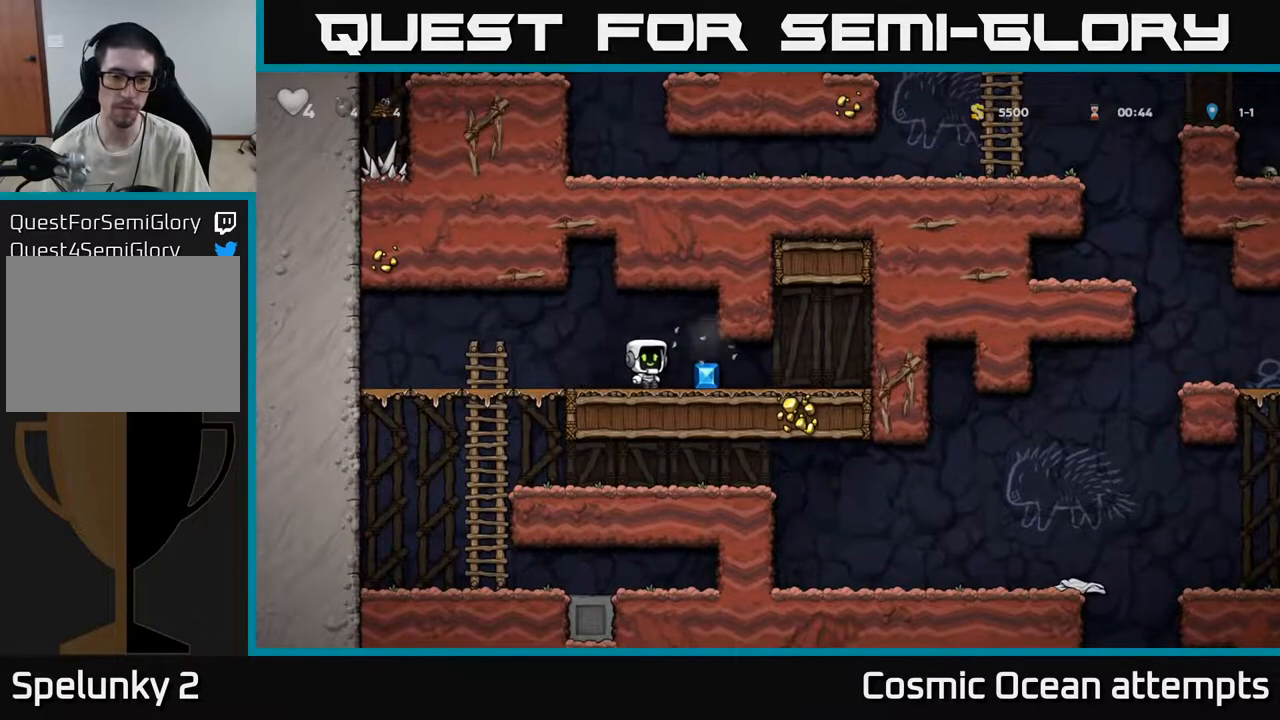
{"buttons": ["DPAD_DOWN"], "left_stick": "center", "right_stick": "center", "events": [[33, "DPAD_RIGHT", "up"], [50, "DPAD_LEFT", "down"], [217, "A", "down"], [283, "A", "up"], [450, "DPAD_DOWN", "down"], [450, "DPAD_LEFT", "up"]]}
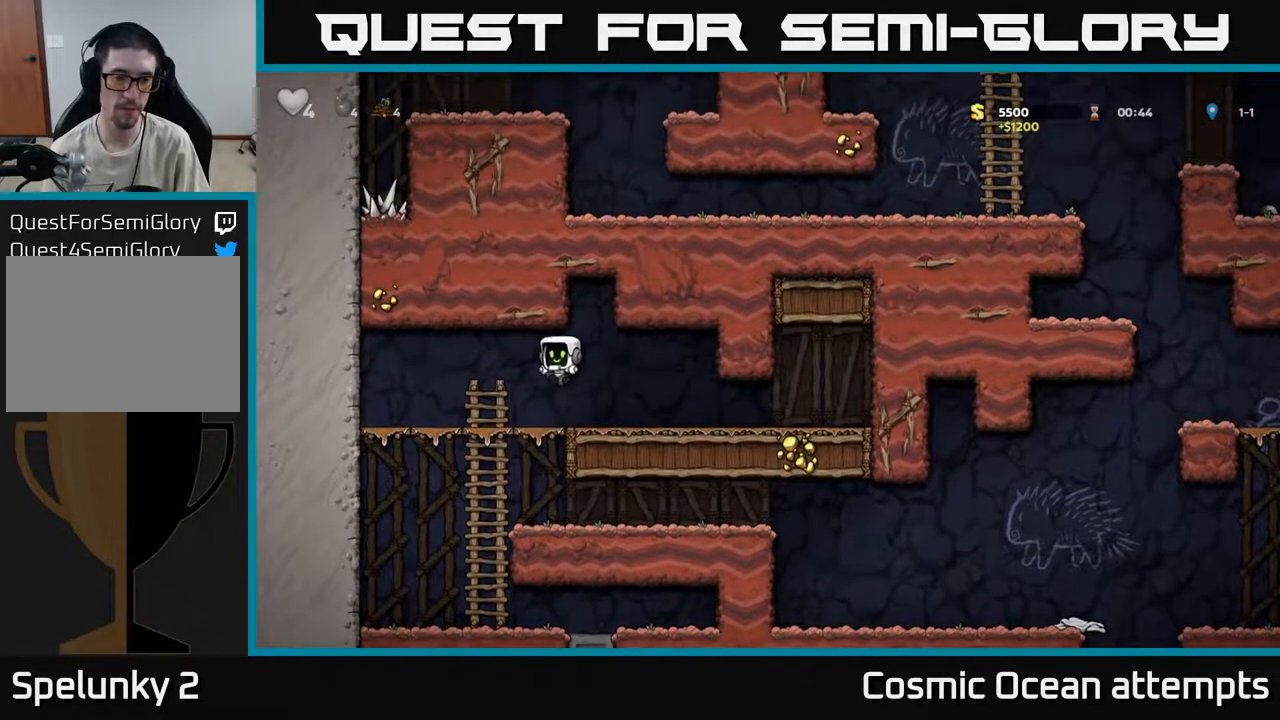
{"buttons": ["DPAD_RIGHT"], "left_stick": "center", "right_stick": "center", "events": [[150, "A", "down"], [217, "A", "up"], [283, "DPAD_DOWN", "up"], [367, "DPAD_RIGHT", "down"]]}
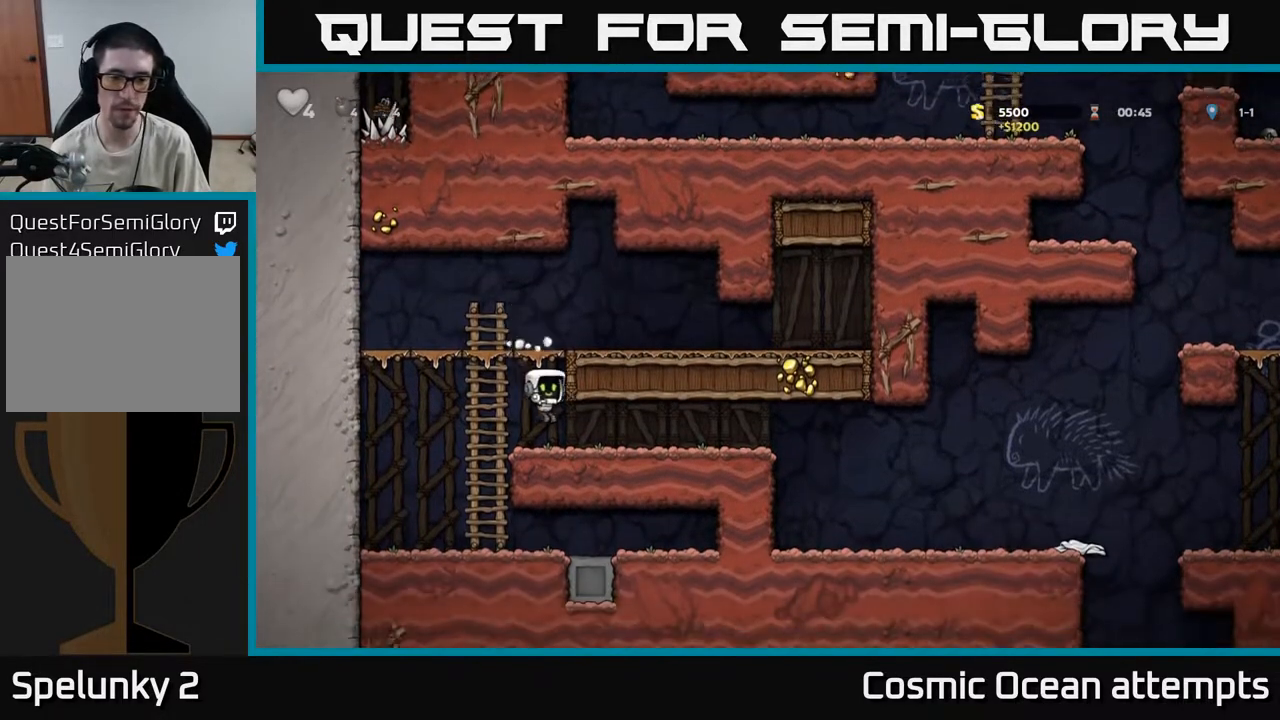
{"buttons": ["DPAD_RIGHT"], "left_stick": "center", "right_stick": "center", "events": [[417, "A", "down"], [467, "A", "up"]]}
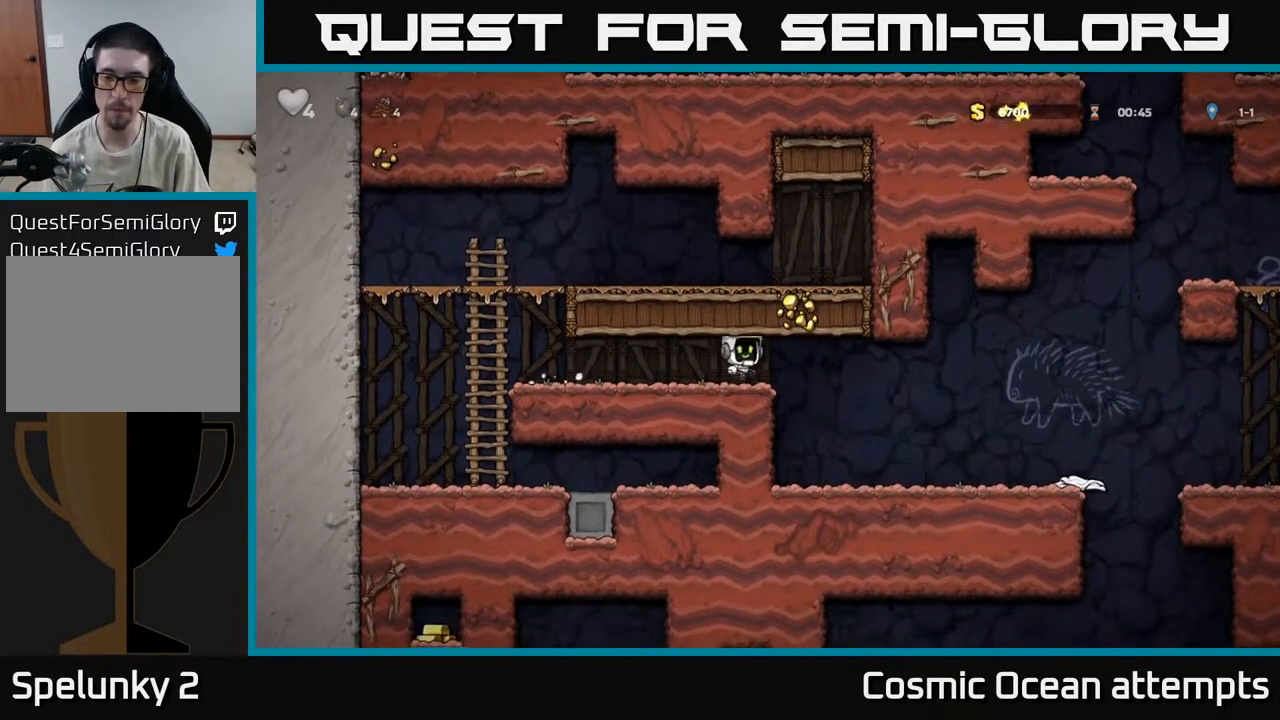
{"buttons": ["DPAD_RIGHT"], "left_stick": "center", "right_stick": "center", "events": []}
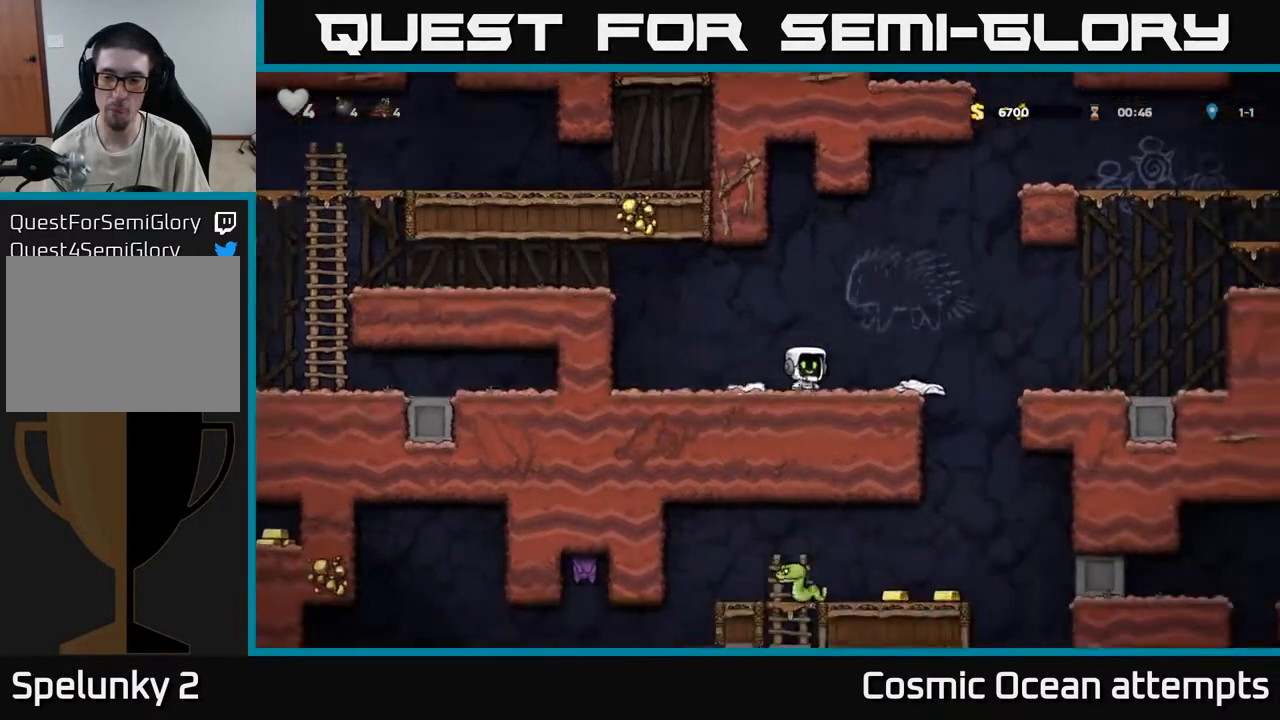
{"buttons": ["DPAD_RIGHT"], "left_stick": "center", "right_stick": "center", "events": []}
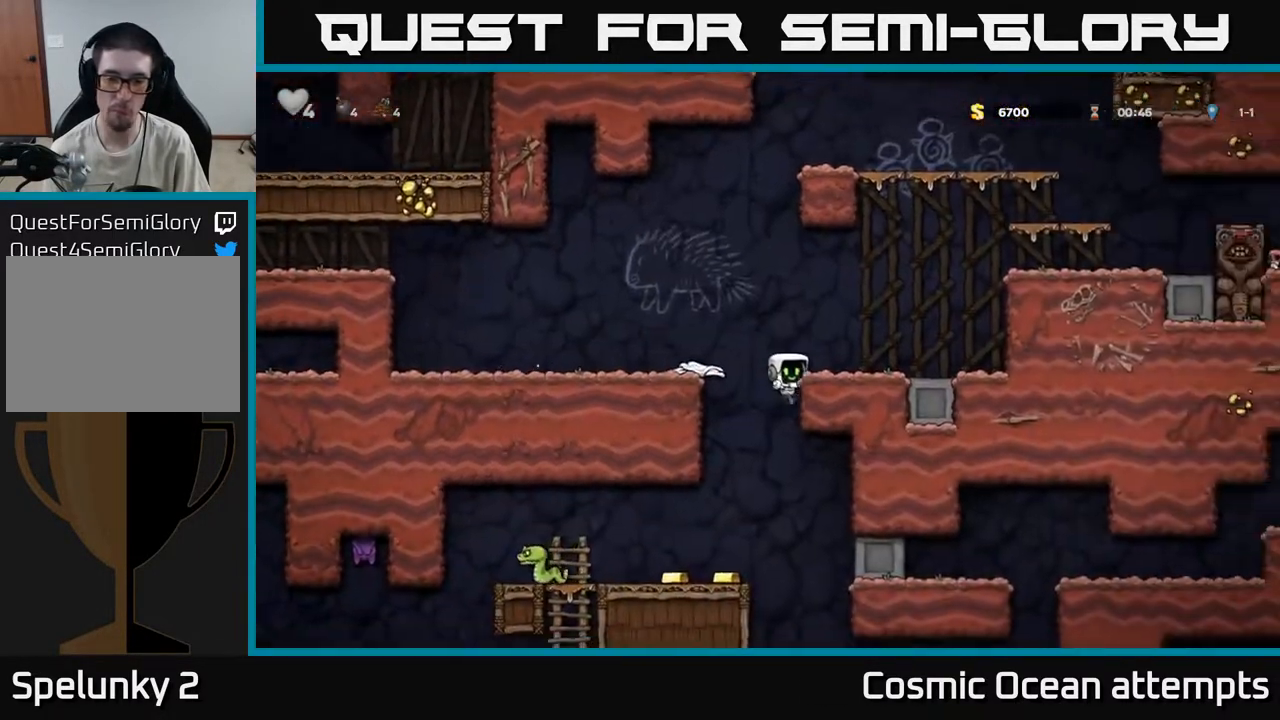
{"buttons": ["DPAD_LEFT"], "left_stick": "center", "right_stick": "center", "events": [[33, "DPAD_DOWN", "down"], [33, "DPAD_RIGHT", "up"], [50, "A", "down"], [133, "A", "up"], [150, "DPAD_DOWN", "up"], [333, "DPAD_LEFT", "down"]]}
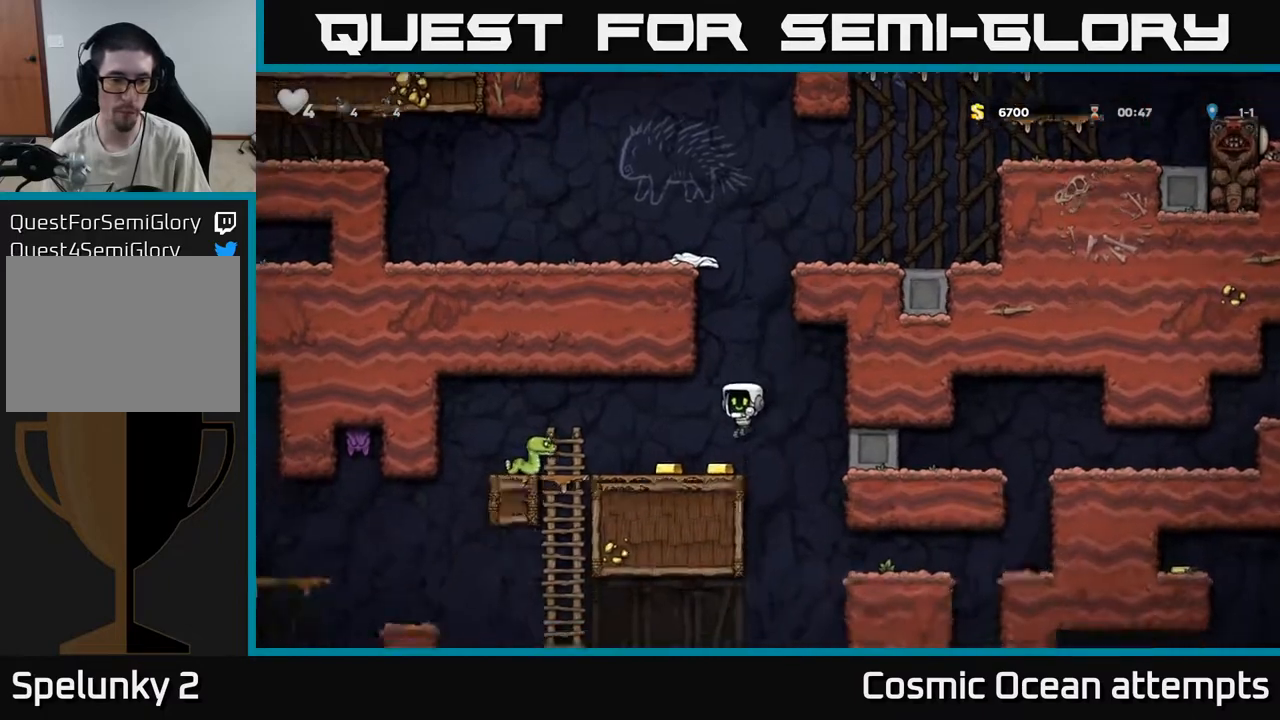
{"buttons": [], "left_stick": "center", "right_stick": "center", "events": [[100, "X", "down"], [167, "X", "up"], [183, "DPAD_LEFT", "up"], [217, "DPAD_RIGHT", "down"], [383, "DPAD_RIGHT", "up"]]}
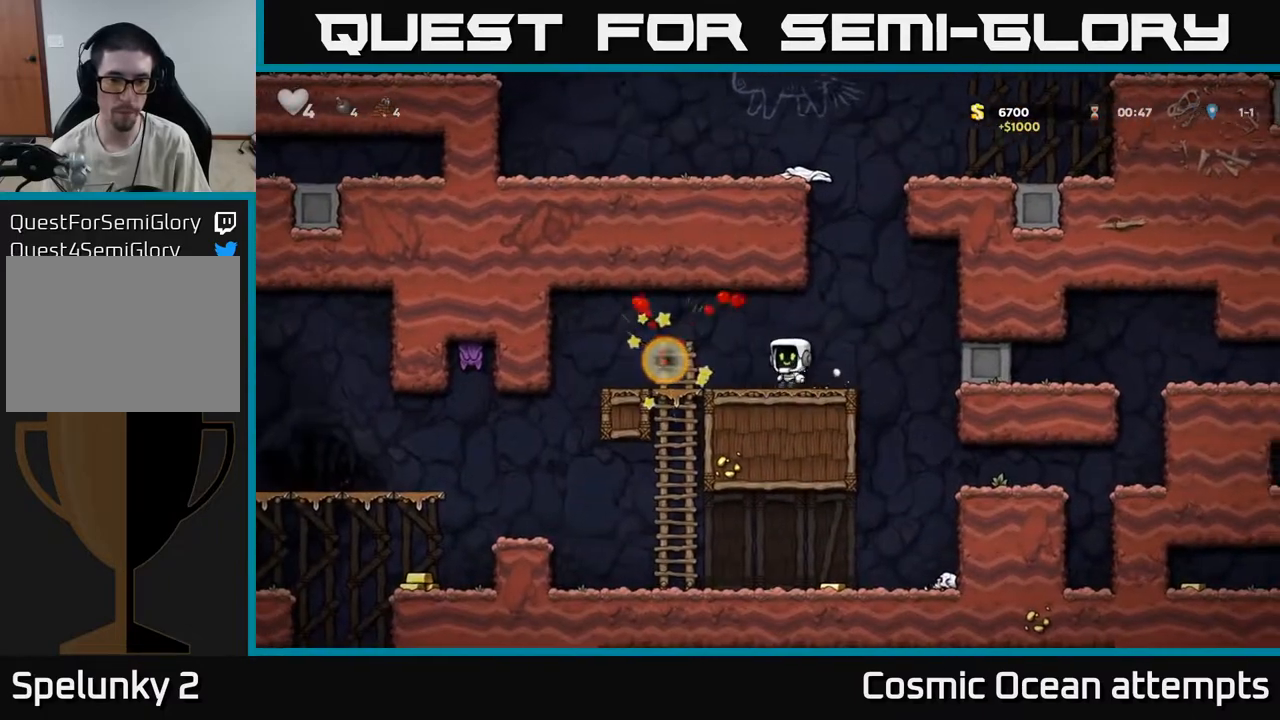
{"buttons": [], "left_stick": "center", "right_stick": "center", "events": [[100, "DPAD_RIGHT", "down"], [333, "DPAD_RIGHT", "up"]]}
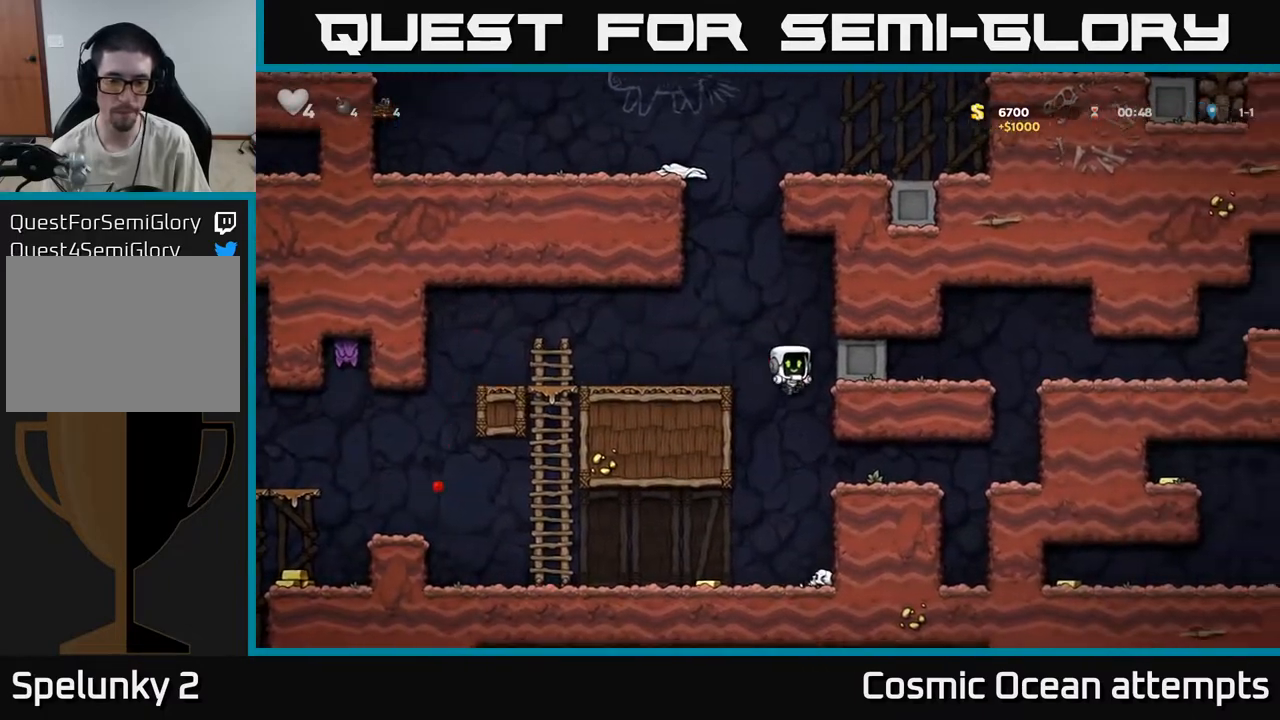
{"buttons": ["DPAD_LEFT"], "left_stick": "center", "right_stick": "center", "events": [[167, "DPAD_LEFT", "down"]]}
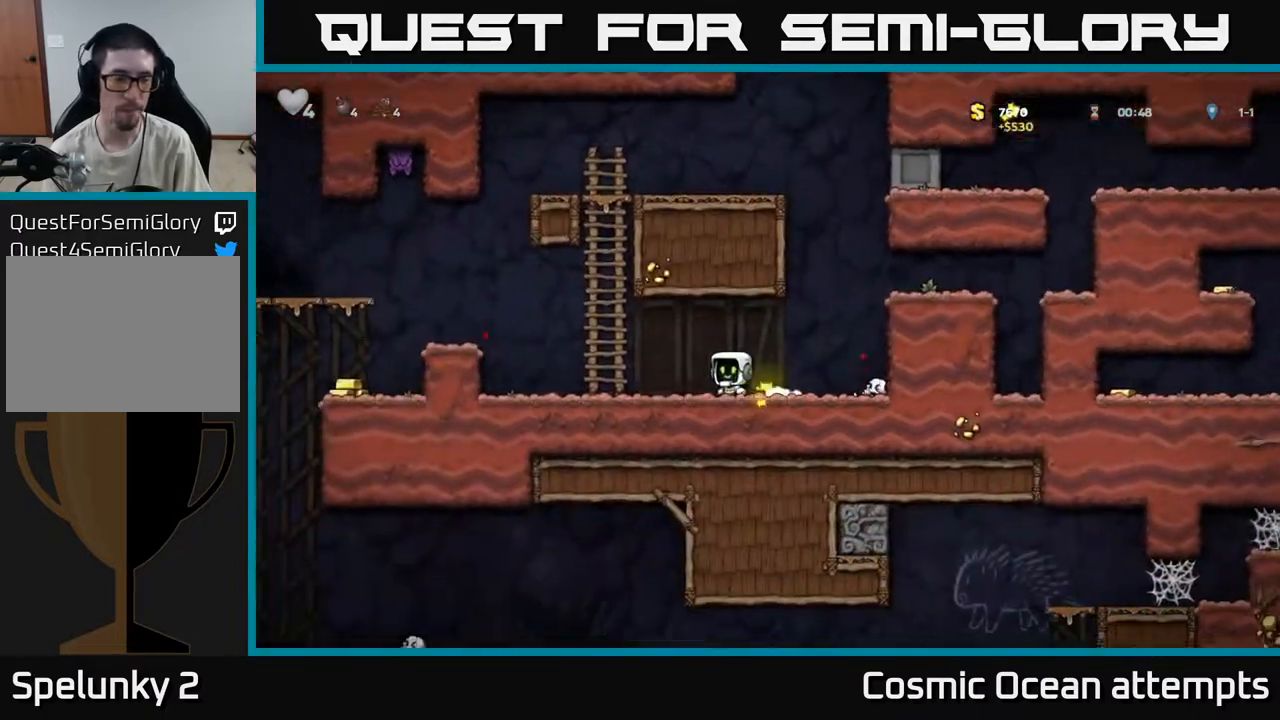
{"buttons": ["DPAD_LEFT"], "left_stick": "center", "right_stick": "center", "events": [[283, "A", "down"], [483, "A", "up"]]}
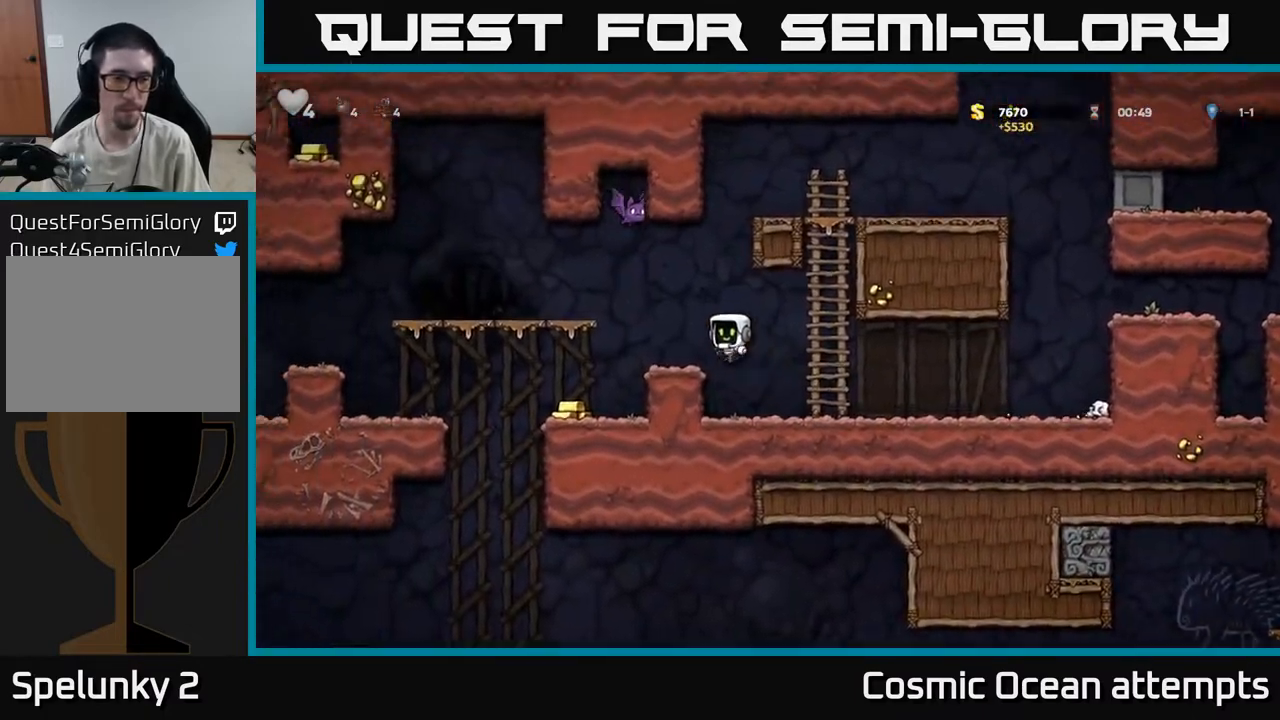
{"buttons": ["A", "DPAD_LEFT"], "left_stick": "center", "right_stick": "center", "events": [[183, "DPAD_LEFT", "up"], [350, "DPAD_LEFT", "down"], [483, "A", "down"]]}
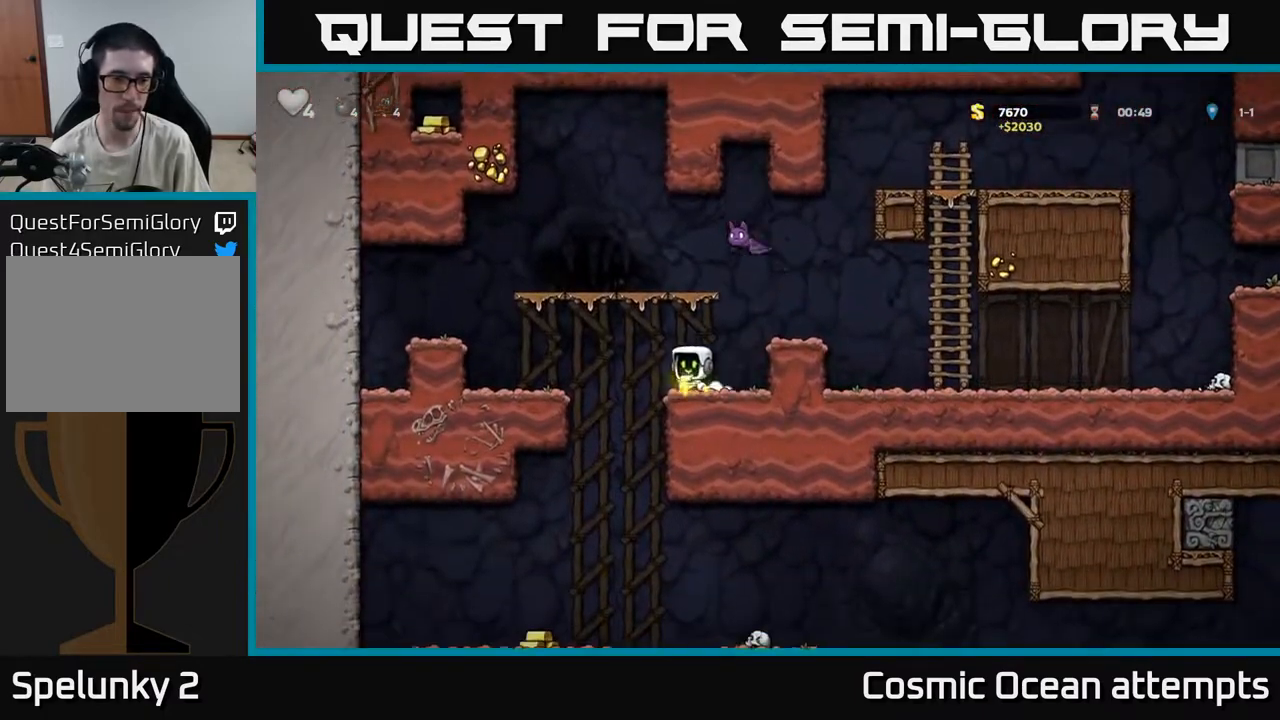
{"buttons": [], "left_stick": "center", "right_stick": "center", "events": [[350, "A", "up"], [450, "DPAD_LEFT", "up"]]}
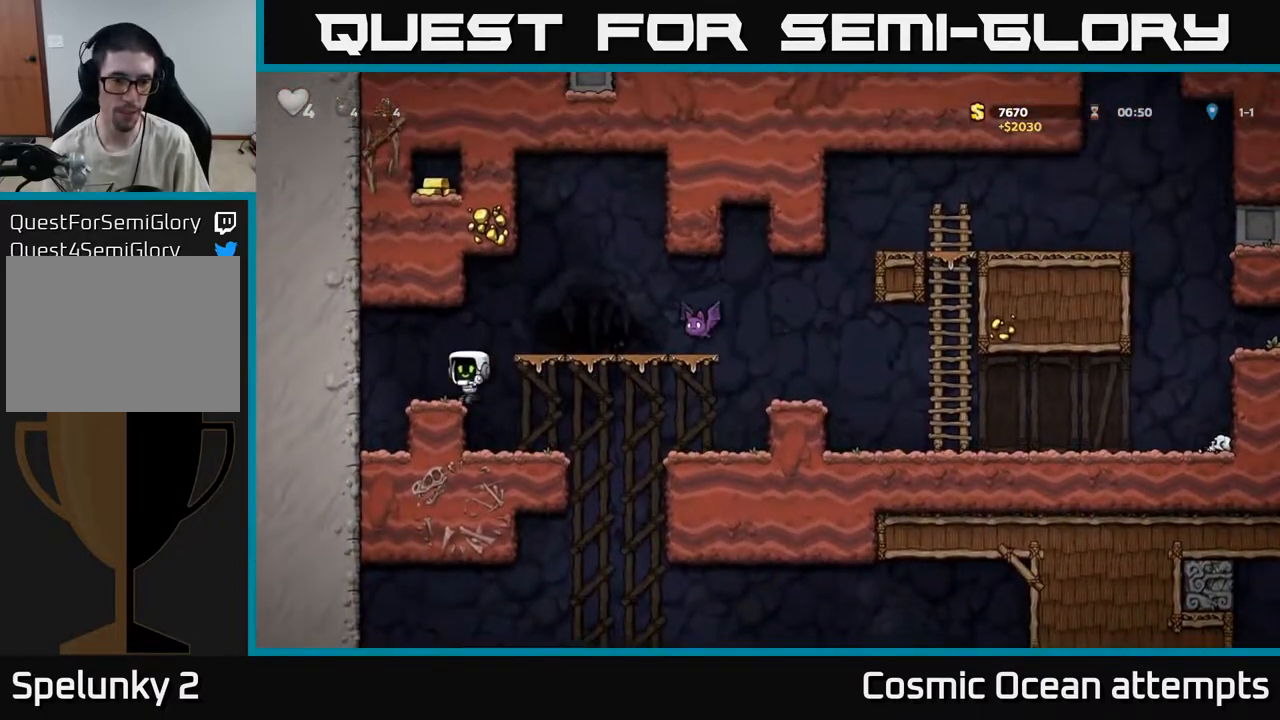
{"buttons": ["DPAD_RIGHT"], "left_stick": "center", "right_stick": "center", "events": [[200, "DPAD_RIGHT", "down"], [300, "A", "down"], [333, "X", "down"], [417, "X", "up"], [450, "A", "up"]]}
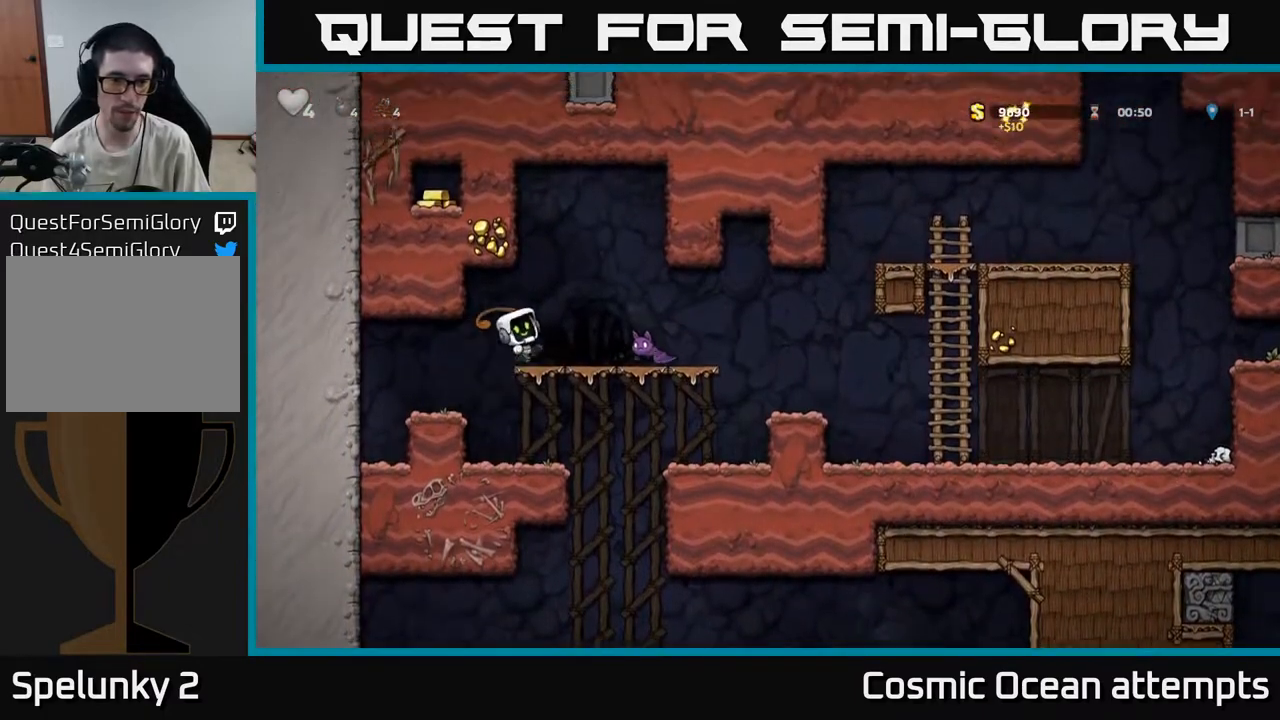
{"buttons": ["A", "DPAD_RIGHT"], "left_stick": "center", "right_stick": "center", "events": [[67, "DPAD_RIGHT", "up"], [200, "DPAD_RIGHT", "down"], [467, "A", "down"]]}
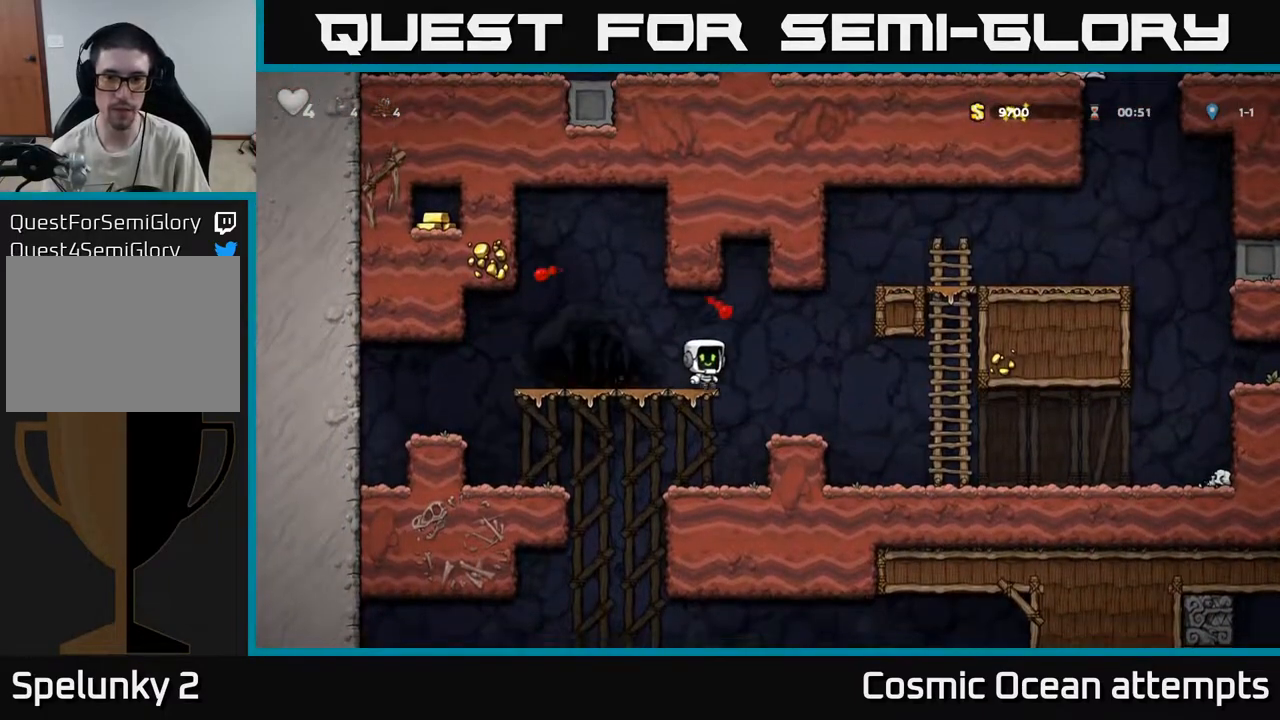
{"buttons": ["DPAD_RIGHT"], "left_stick": "center", "right_stick": "center", "events": [[367, "A", "up"]]}
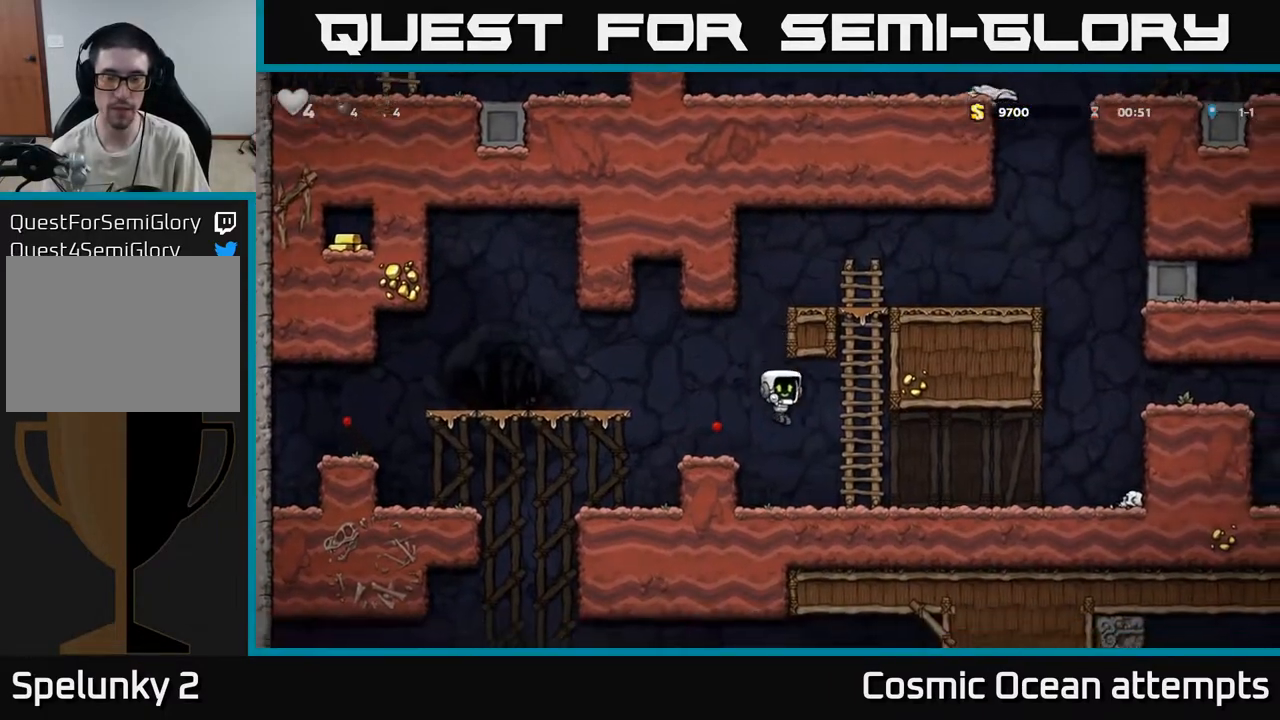
{"buttons": ["DPAD_RIGHT"], "left_stick": "center", "right_stick": "center", "events": []}
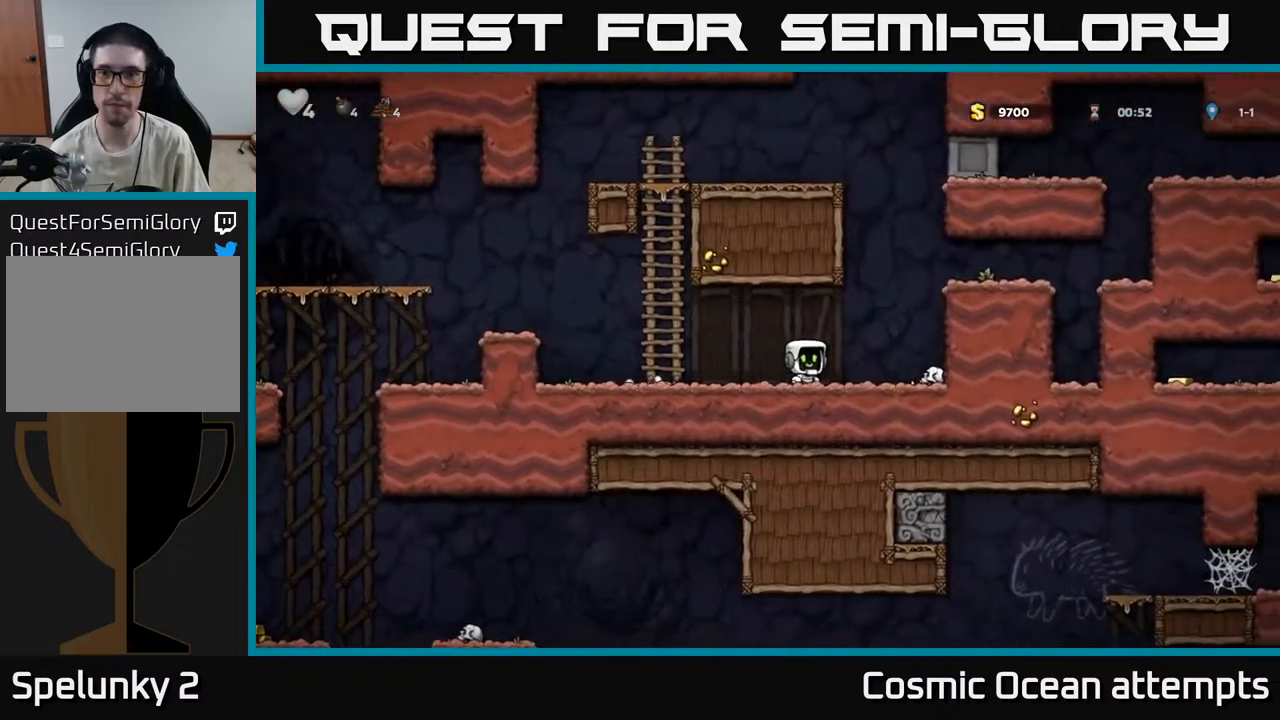
{"buttons": ["DPAD_RIGHT"], "left_stick": "center", "right_stick": "center", "events": [[17, "A", "down"], [217, "A", "up"], [350, "A", "down"], [450, "A", "up"]]}
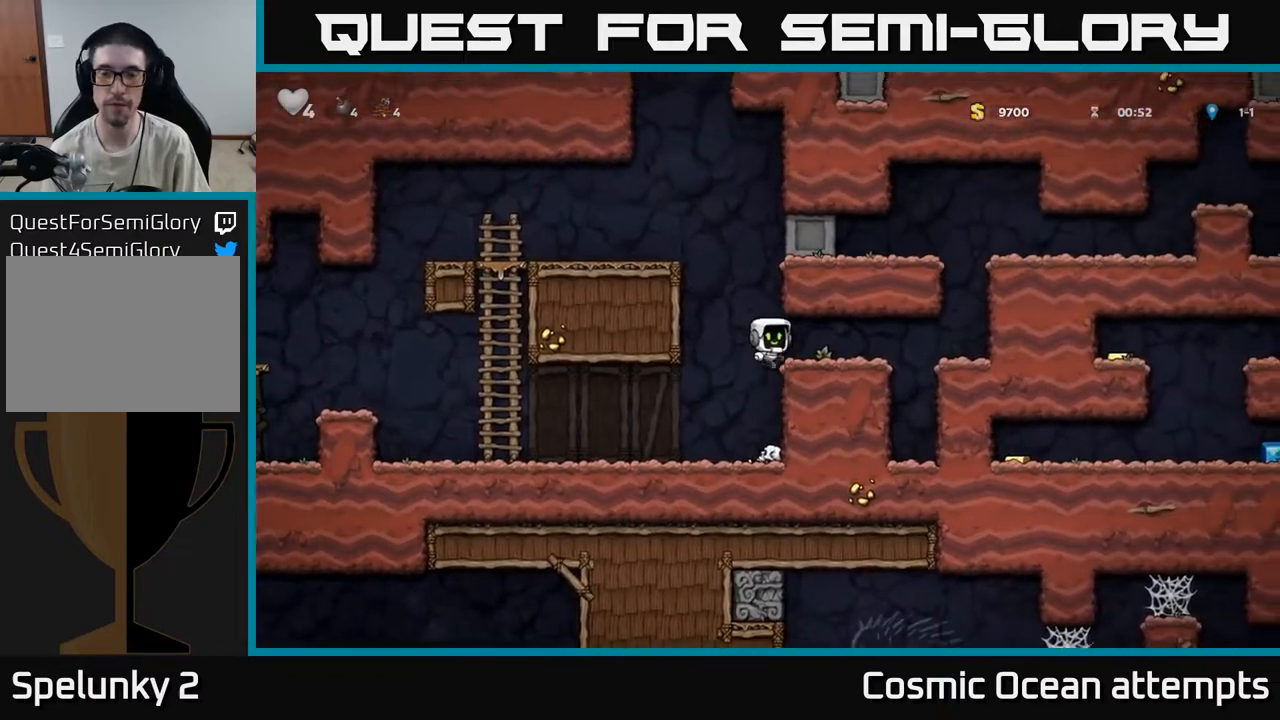
{"buttons": ["A", "DPAD_RIGHT"], "left_stick": "center", "right_stick": "center", "events": [[383, "A", "down"]]}
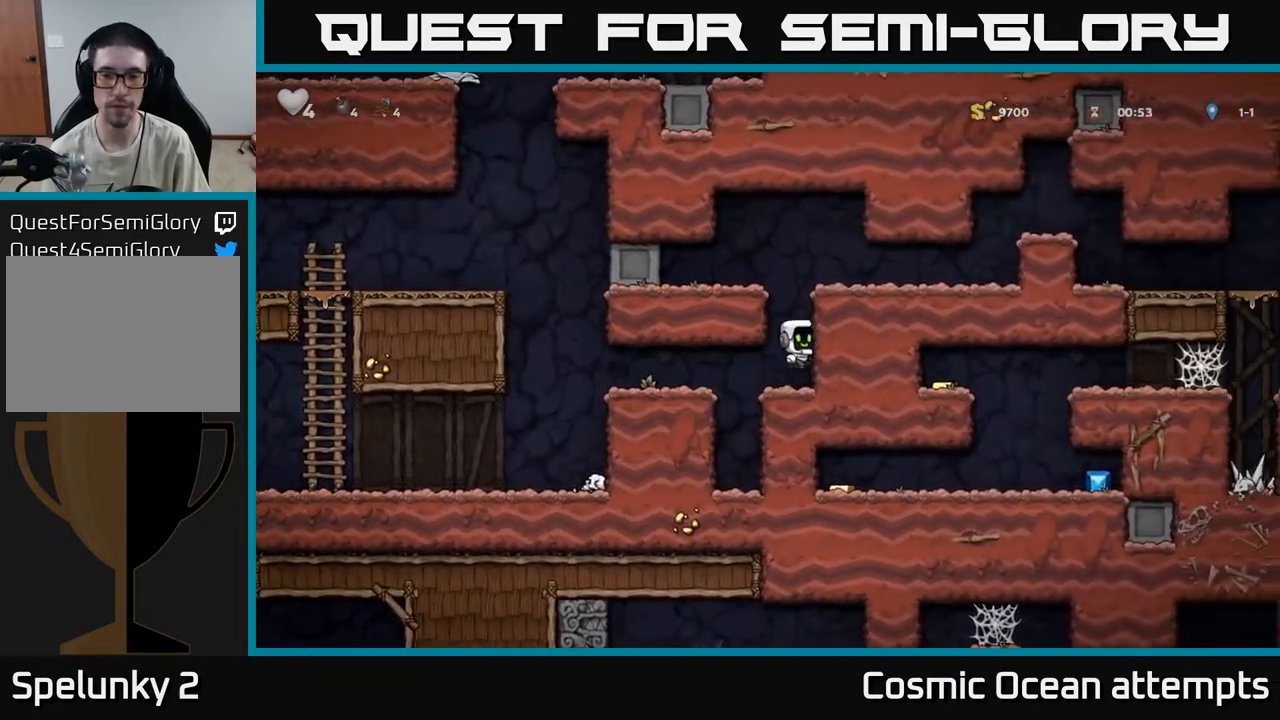
{"buttons": ["DPAD_RIGHT"], "left_stick": "center", "right_stick": "center", "events": [[50, "A", "up"], [233, "A", "down"], [350, "A", "up"]]}
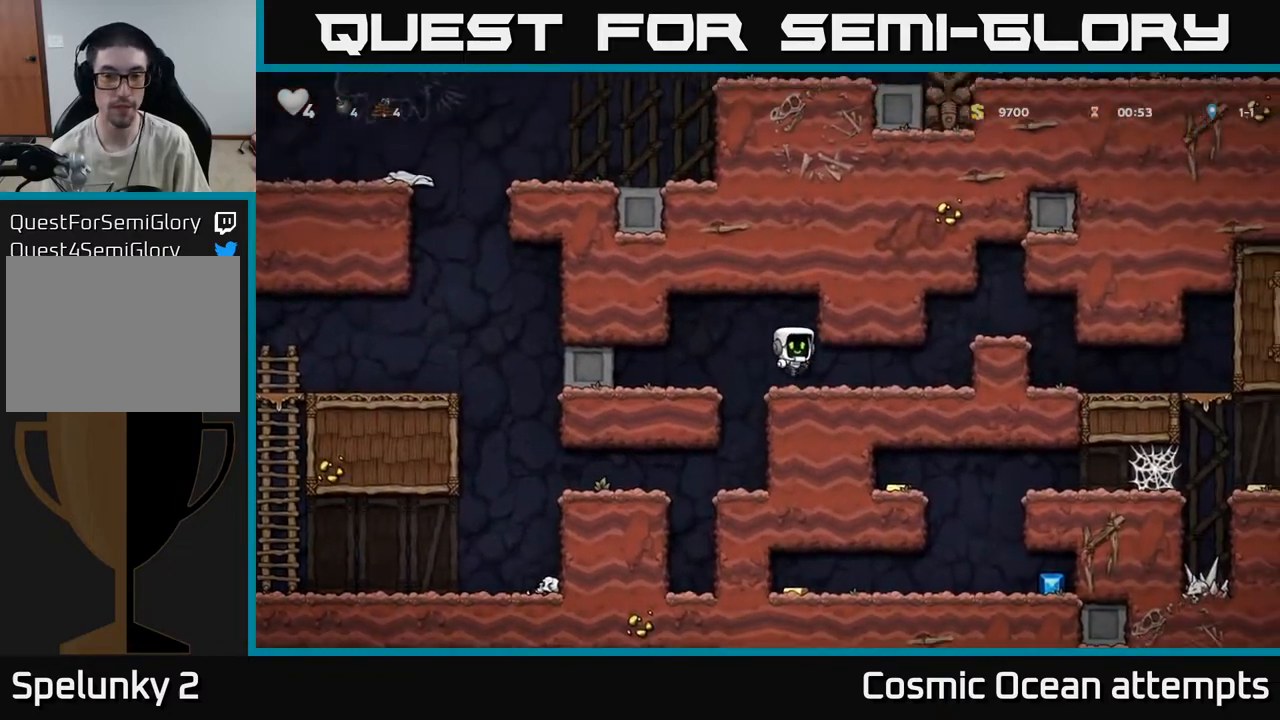
{"buttons": ["DPAD_RIGHT"], "left_stick": "center", "right_stick": "center", "events": [[283, "A", "down"], [450, "A", "up"]]}
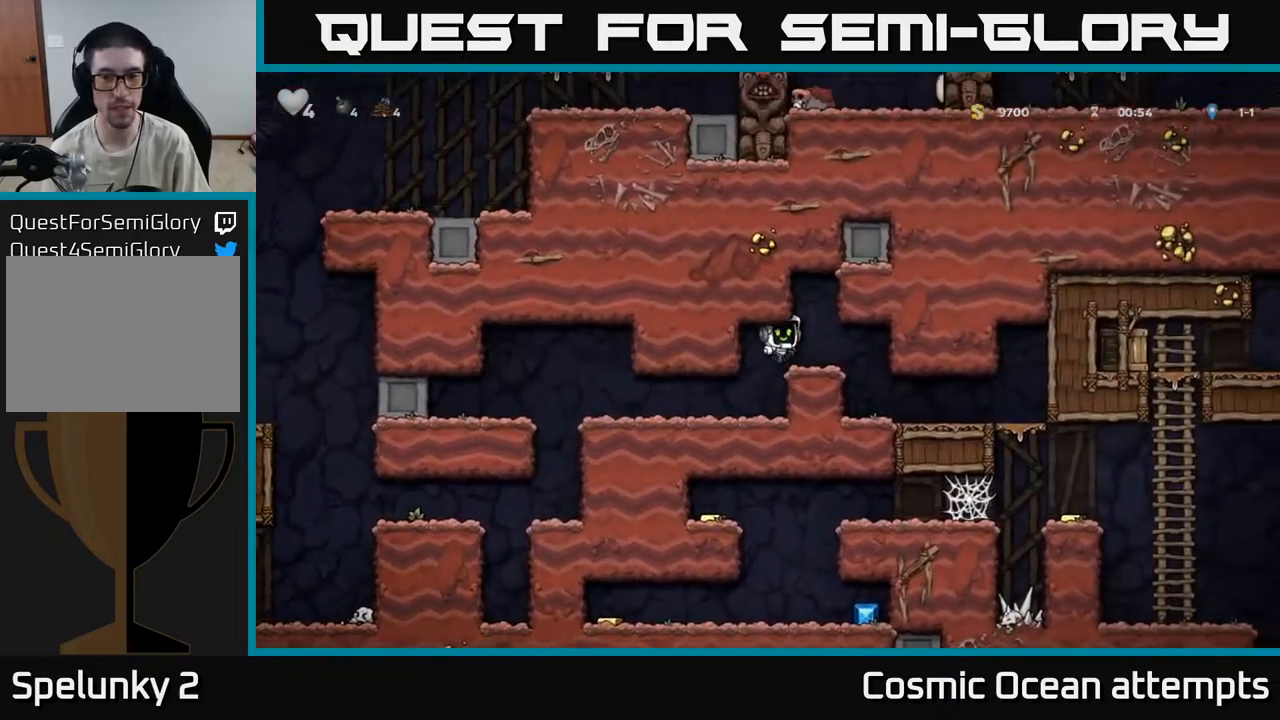
{"buttons": ["DPAD_RIGHT"], "left_stick": "center", "right_stick": "center", "events": []}
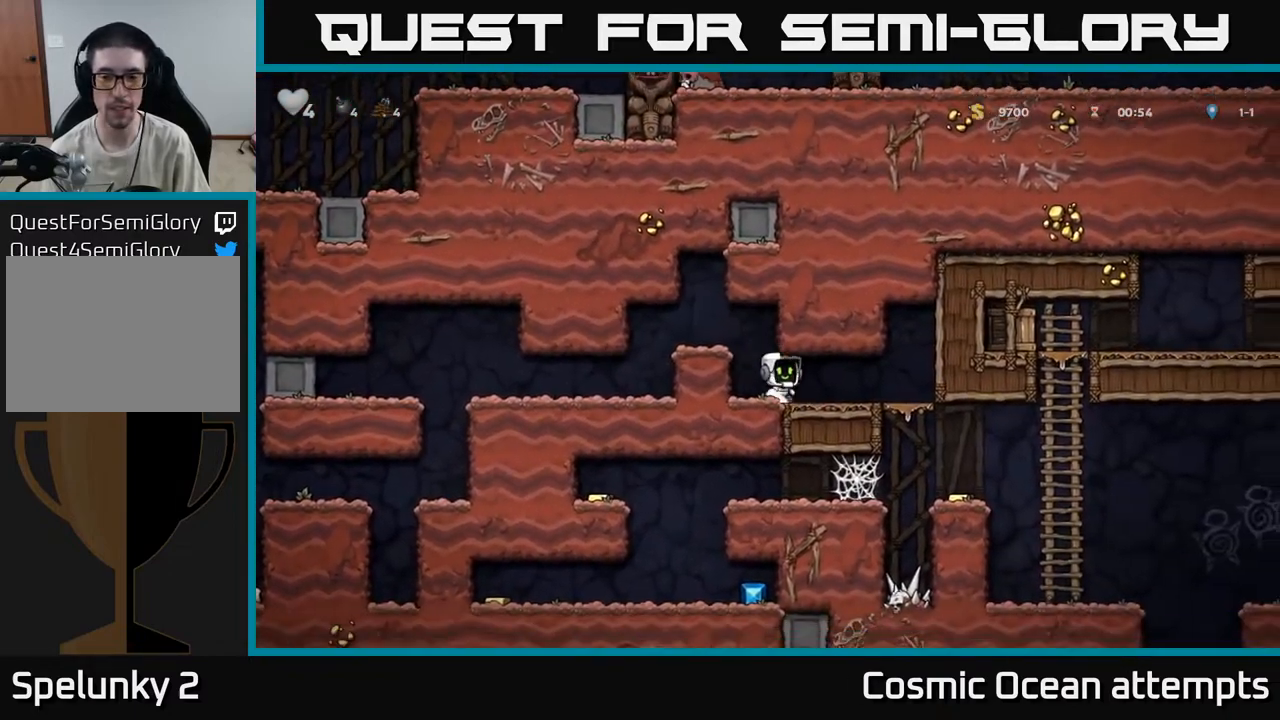
{"buttons": ["DPAD_RIGHT"], "left_stick": "center", "right_stick": "center", "events": [[267, "DPAD_DOWN", "down"], [283, "DPAD_RIGHT", "up"], [333, "A", "down"], [417, "A", "up"], [417, "DPAD_DOWN", "up"], [500, "DPAD_RIGHT", "down"]]}
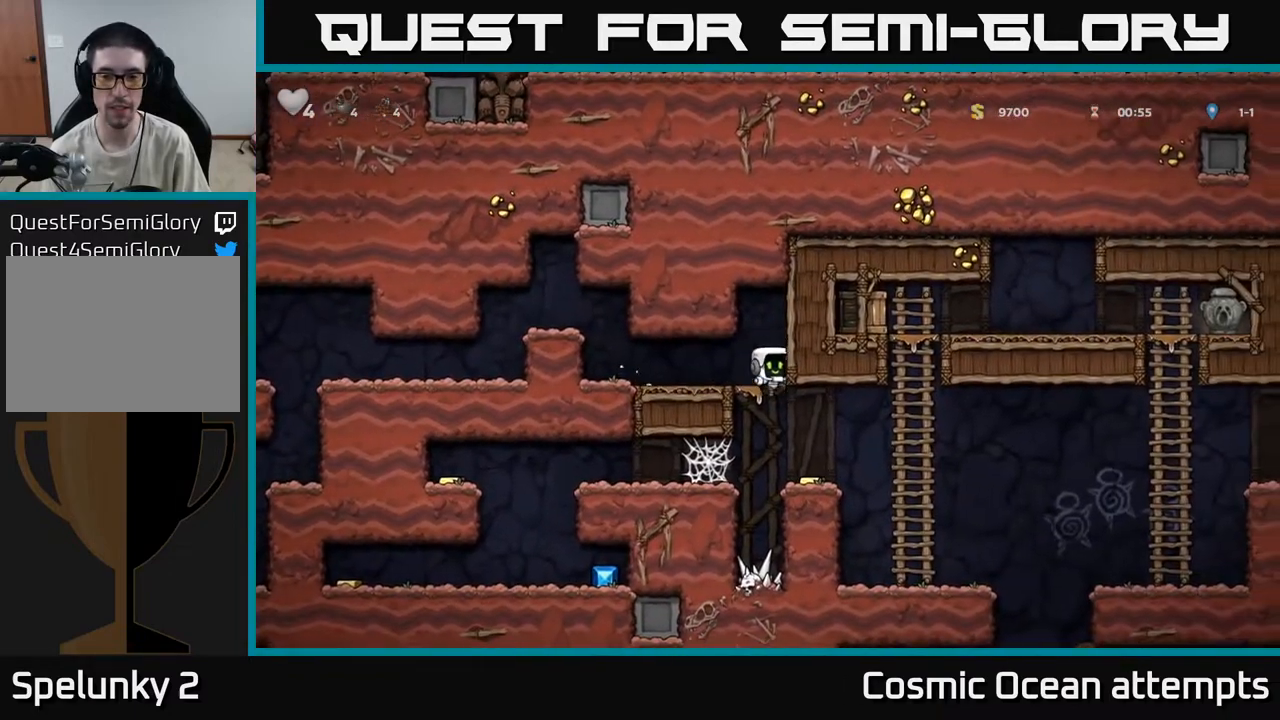
{"buttons": ["DPAD_UP"], "left_stick": "center", "right_stick": "center", "events": [[250, "A", "down"], [333, "DPAD_UP", "down"], [350, "DPAD_RIGHT", "up"], [417, "A", "up"]]}
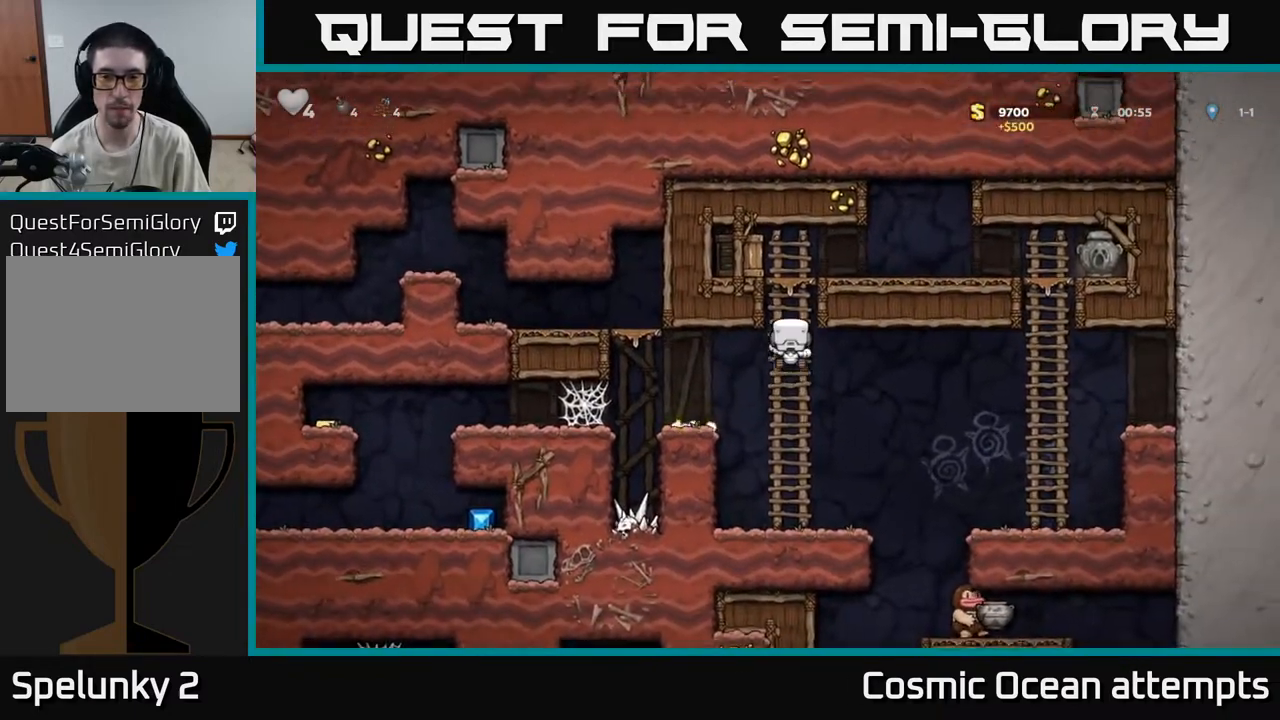
{"buttons": [], "left_stick": "center", "right_stick": "center", "events": [[250, "DPAD_LEFT", "down"], [267, "DPAD_UP", "up"], [267, "X", "down"], [367, "DPAD_LEFT", "up"], [367, "X", "up"]]}
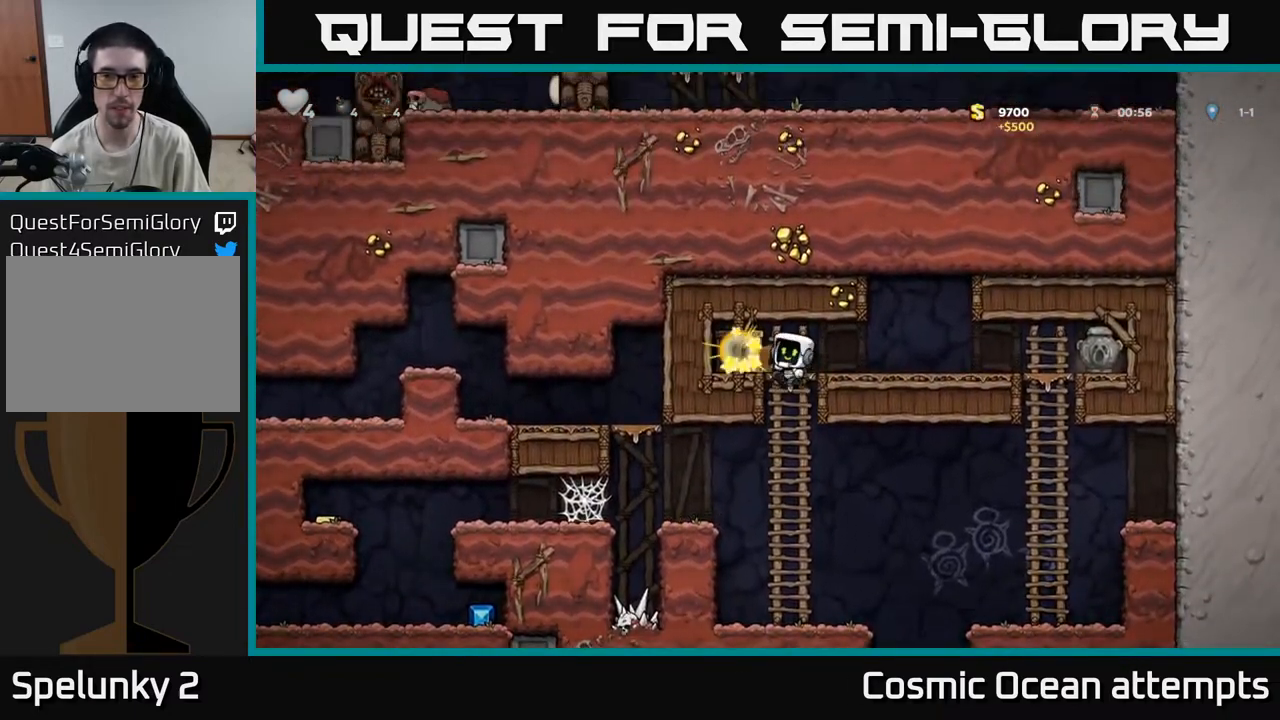
{"buttons": ["DPAD_RIGHT"], "left_stick": "center", "right_stick": "center", "events": [[167, "A", "down"], [167, "DPAD_LEFT", "down"], [267, "A", "up"], [350, "DPAD_LEFT", "up"], [433, "DPAD_RIGHT", "down"]]}